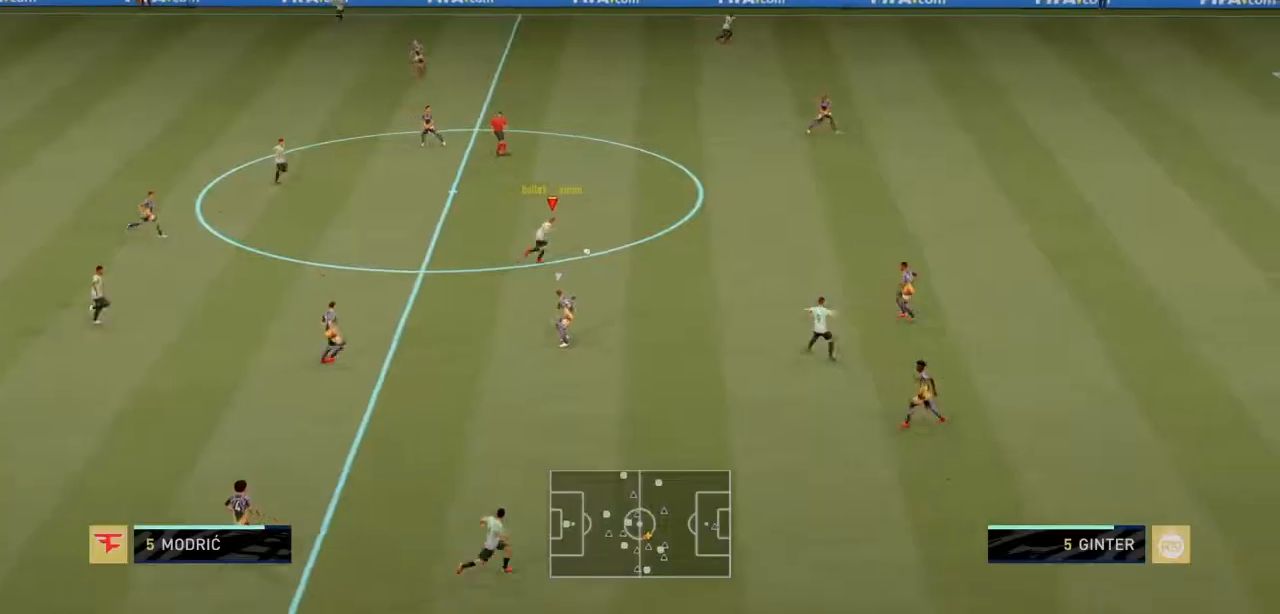
Gameplay with a controller (PlayStation layout); each line is a JSON object with the inputs held at the frame after it. "events" lists button and stick changes between this image and that frame as [ms after this image, input, new state], when the widget could be followed in between. Not read: L2 L3 R3.
{"buttons": ["R2"], "left_stick": "right", "right_stick": "center", "events": []}
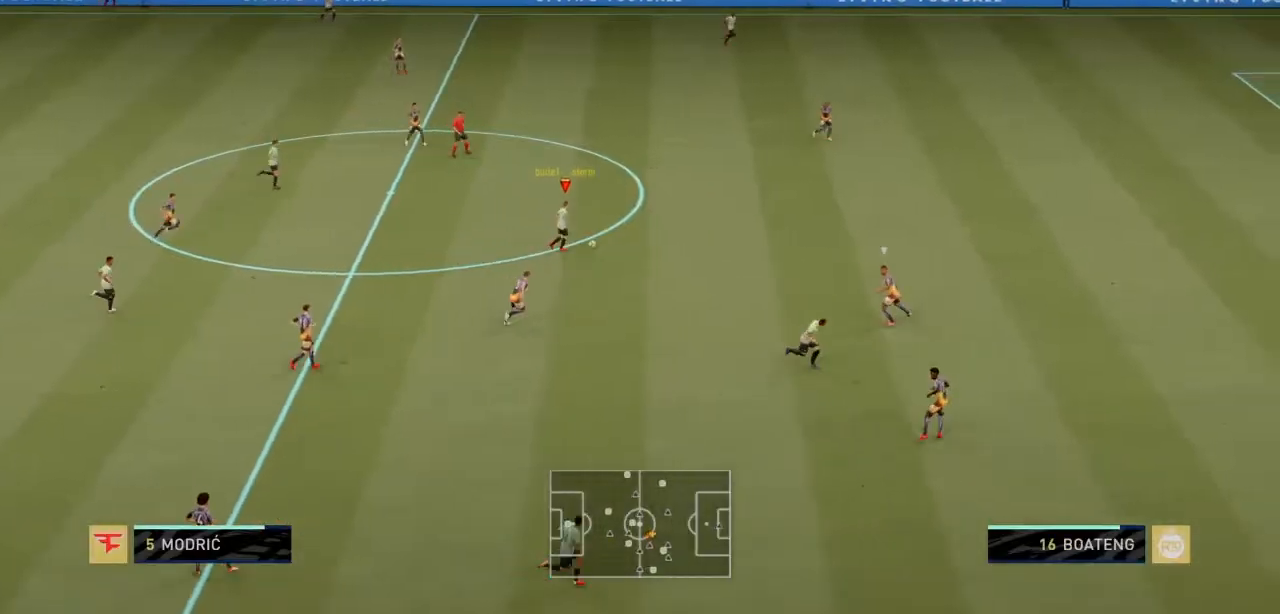
{"buttons": ["R2"], "left_stick": "right", "right_stick": "center", "events": [[34, "left_stick", "up-right"], [134, "left_stick", "right"]]}
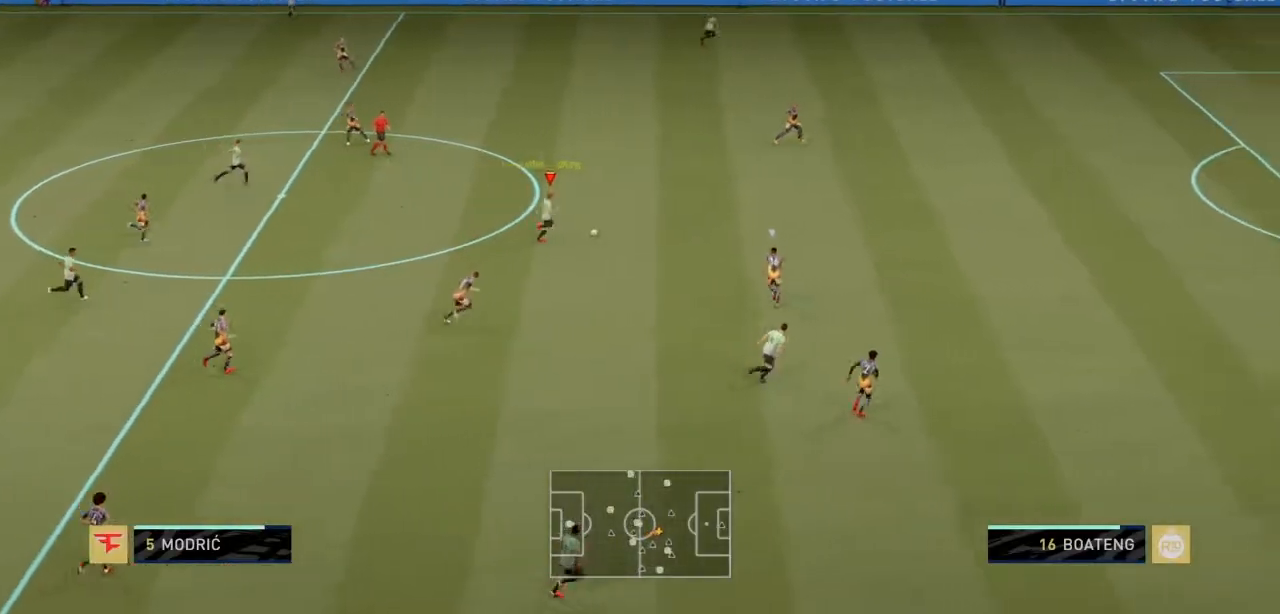
{"buttons": ["R2"], "left_stick": "up-right", "right_stick": "center", "events": [[167, "left_stick", "up-right"]]}
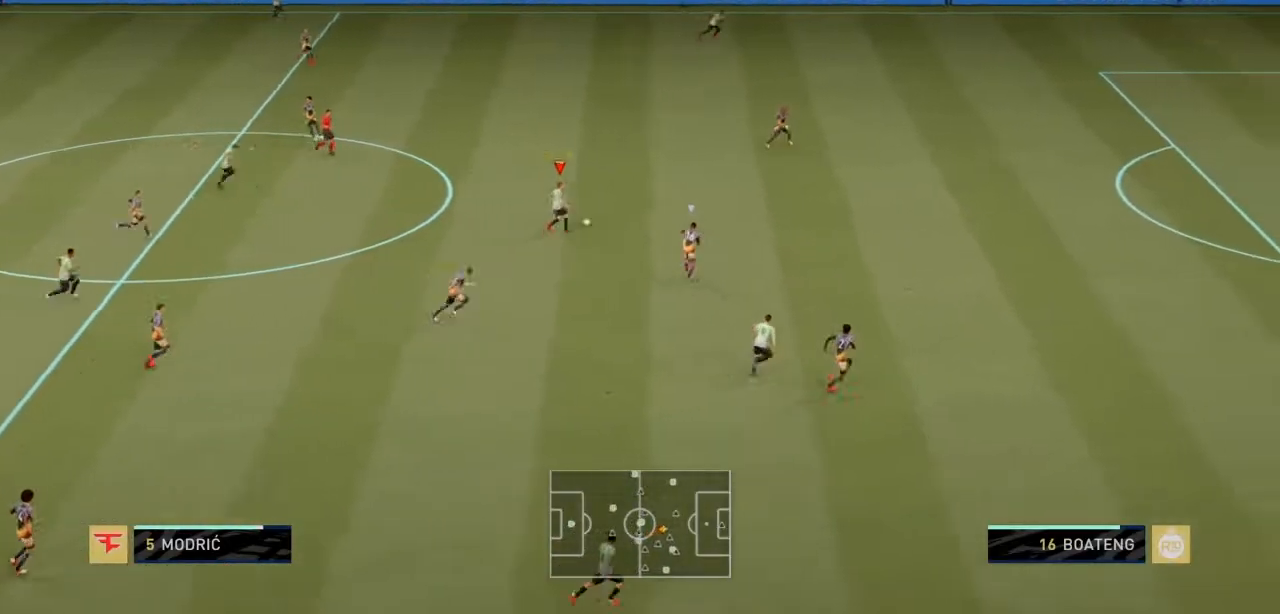
{"buttons": ["R2"], "left_stick": "right", "right_stick": "center", "events": [[201, "left_stick", "right"]]}
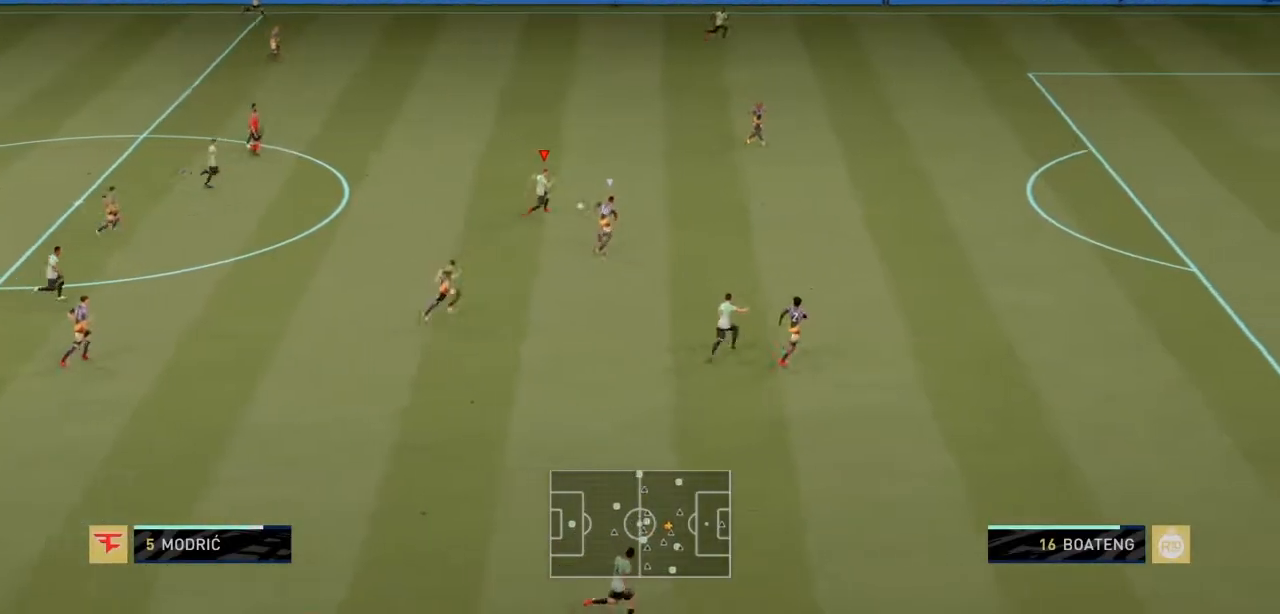
{"buttons": ["R2"], "left_stick": "right", "right_stick": "center", "events": []}
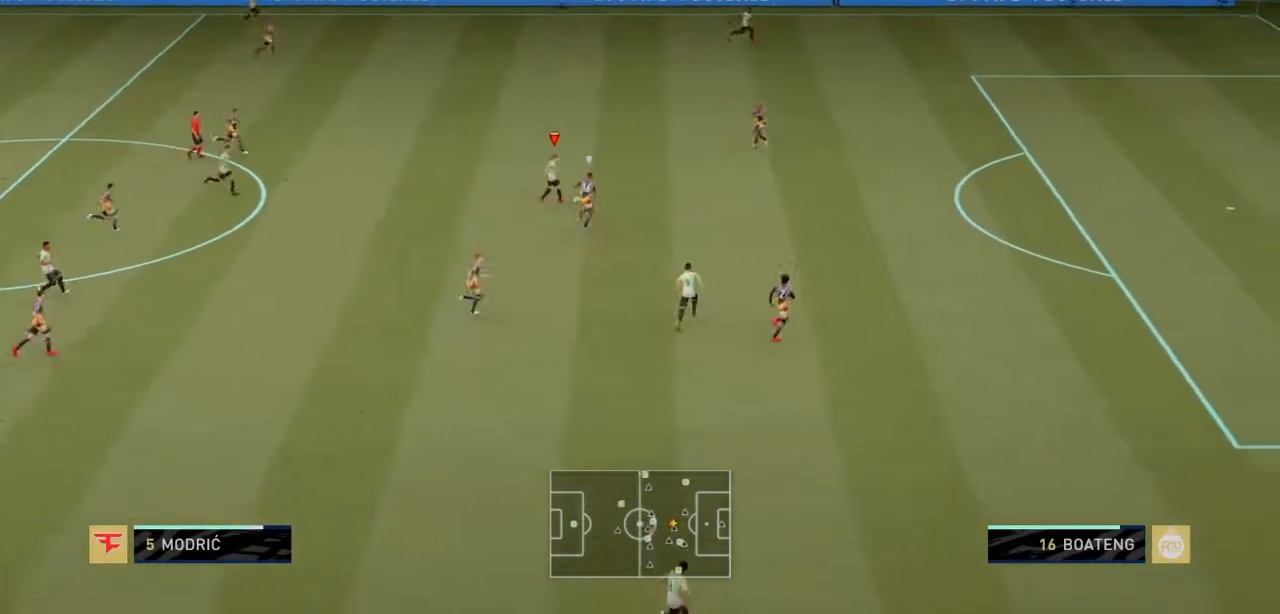
{"buttons": ["R2"], "left_stick": "up-right", "right_stick": "center", "events": [[201, "left_stick", "up-right"]]}
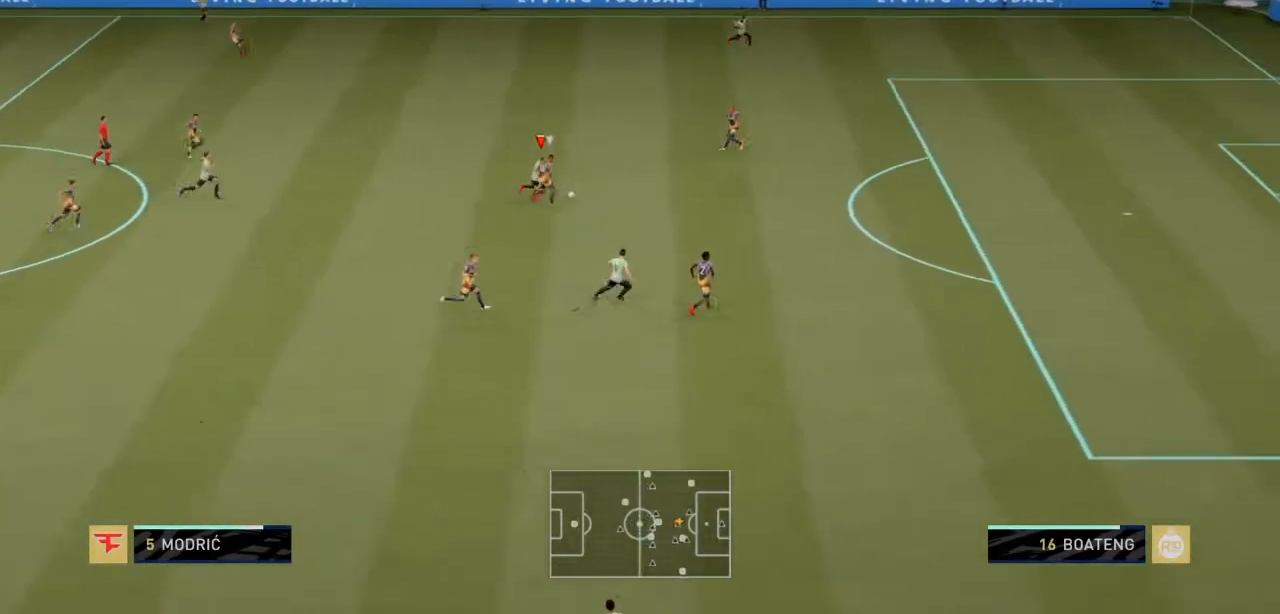
{"buttons": ["SQUARE", "R2"], "left_stick": "right", "right_stick": "center", "events": [[334, "left_stick", "right"], [434, "SQUARE", "down"]]}
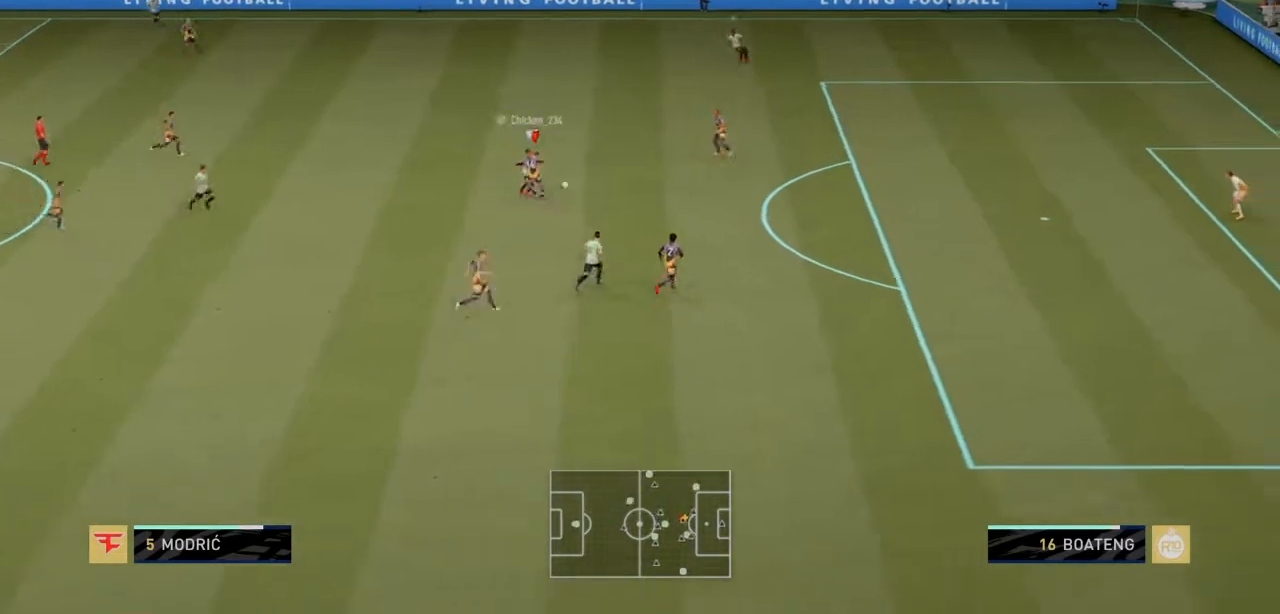
{"buttons": ["R2"], "left_stick": "down-right", "right_stick": "center", "events": [[134, "left_stick", "down-right"], [234, "SQUARE", "up"], [267, "CROSS", "down"], [267, "left_stick", "down"], [434, "CROSS", "up"], [434, "left_stick", "down-right"]]}
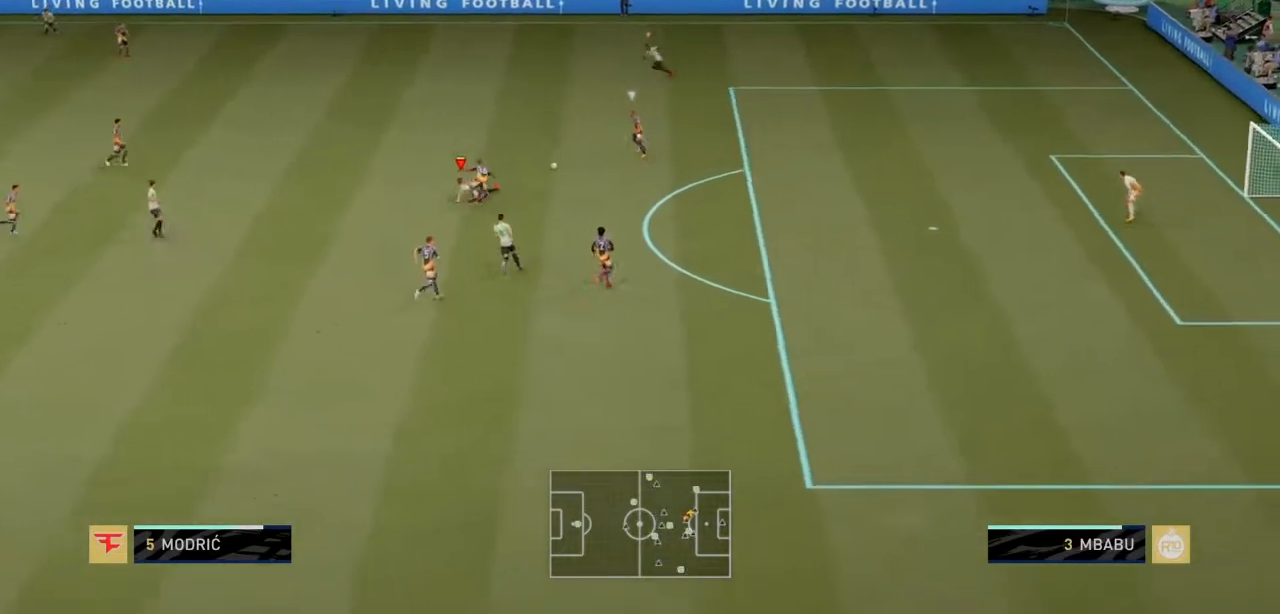
{"buttons": ["R2"], "left_stick": "up", "right_stick": "center", "events": [[33, "left_stick", "right"], [200, "left_stick", "up-right"], [334, "left_stick", "up"]]}
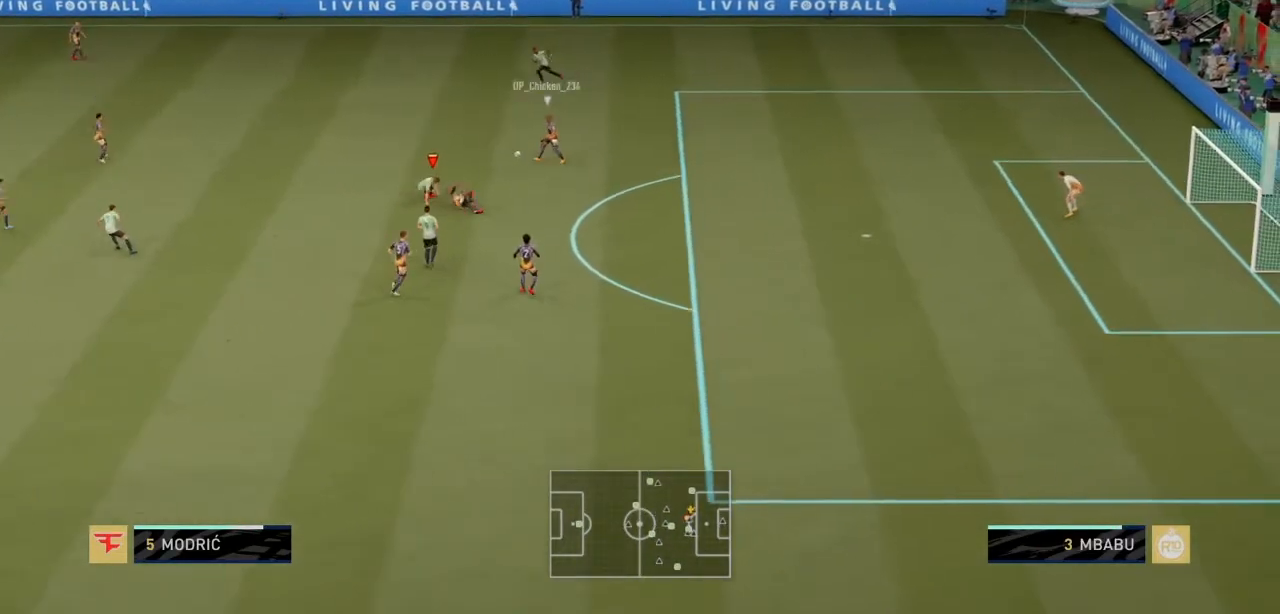
{"buttons": ["R2"], "left_stick": "up-left", "right_stick": "center", "events": [[467, "left_stick", "up-left"]]}
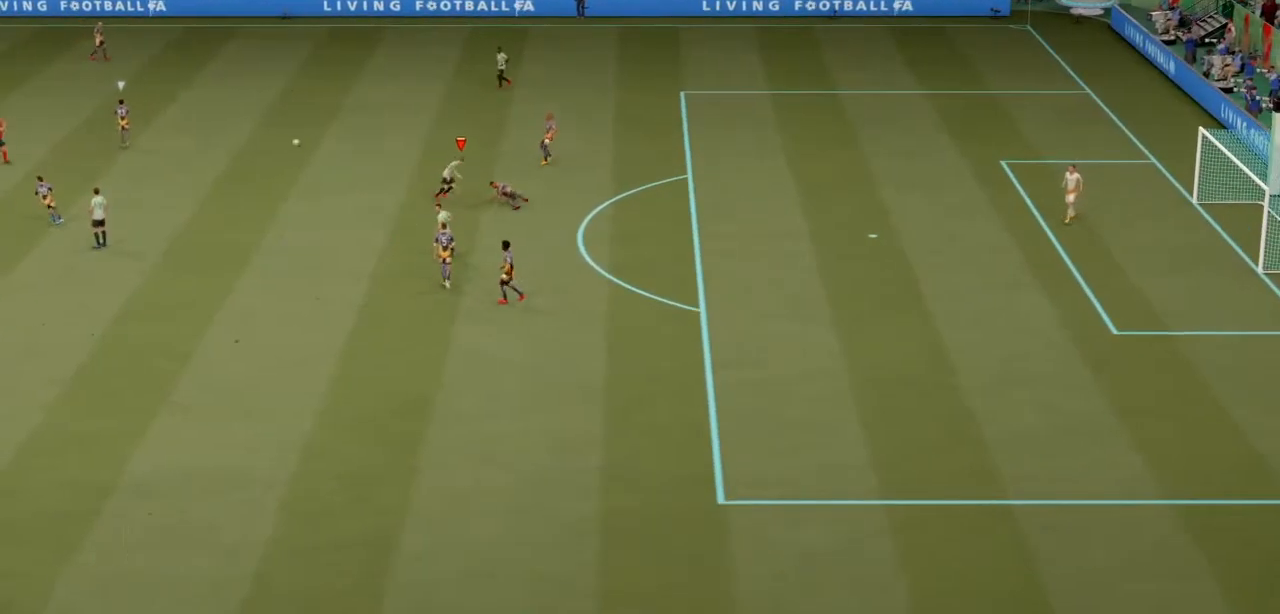
{"buttons": ["R2"], "left_stick": "up-left", "right_stick": "center", "events": []}
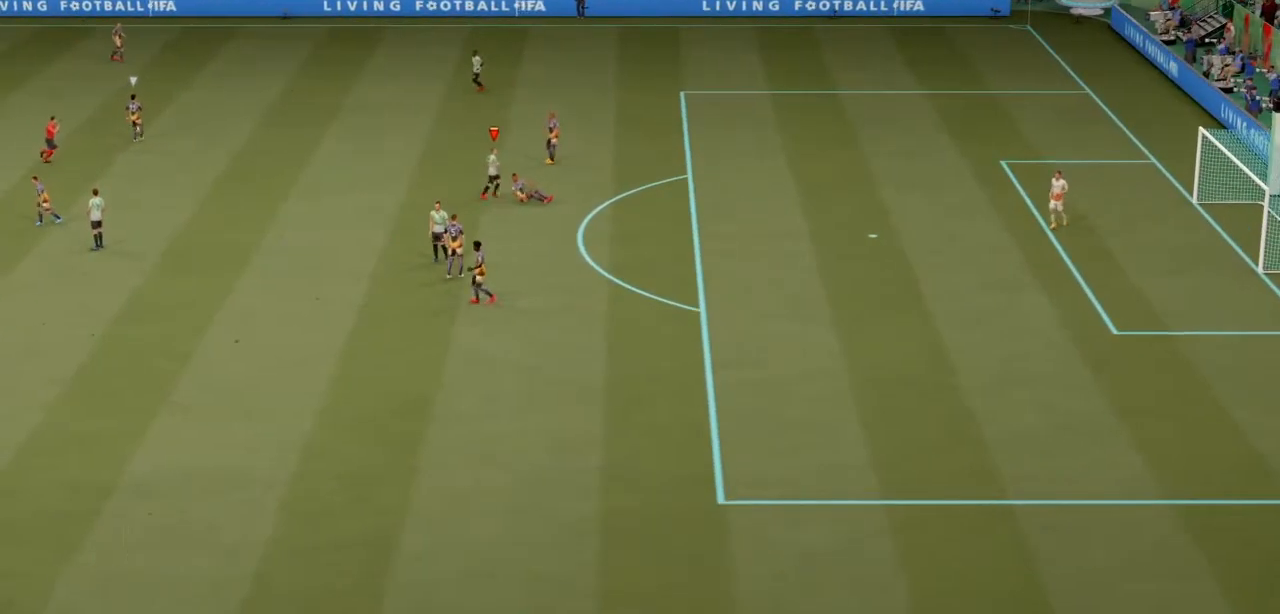
{"buttons": [], "left_stick": "up-left", "right_stick": "center", "events": [[234, "R2", "up"]]}
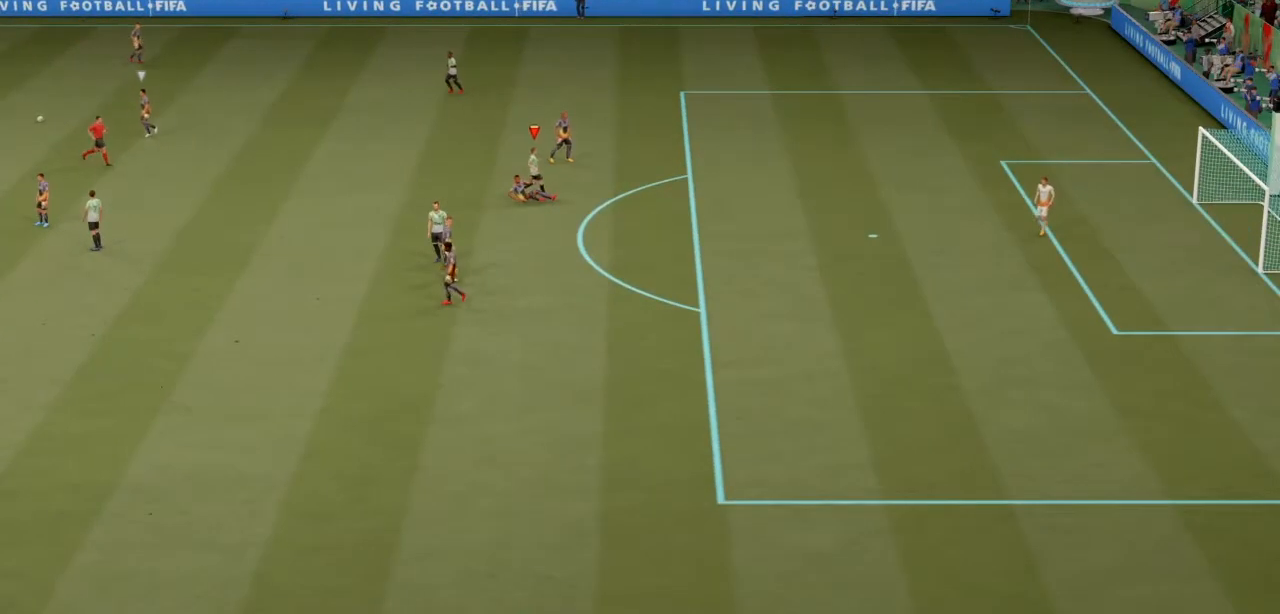
{"buttons": [], "left_stick": "up-left", "right_stick": "center", "events": []}
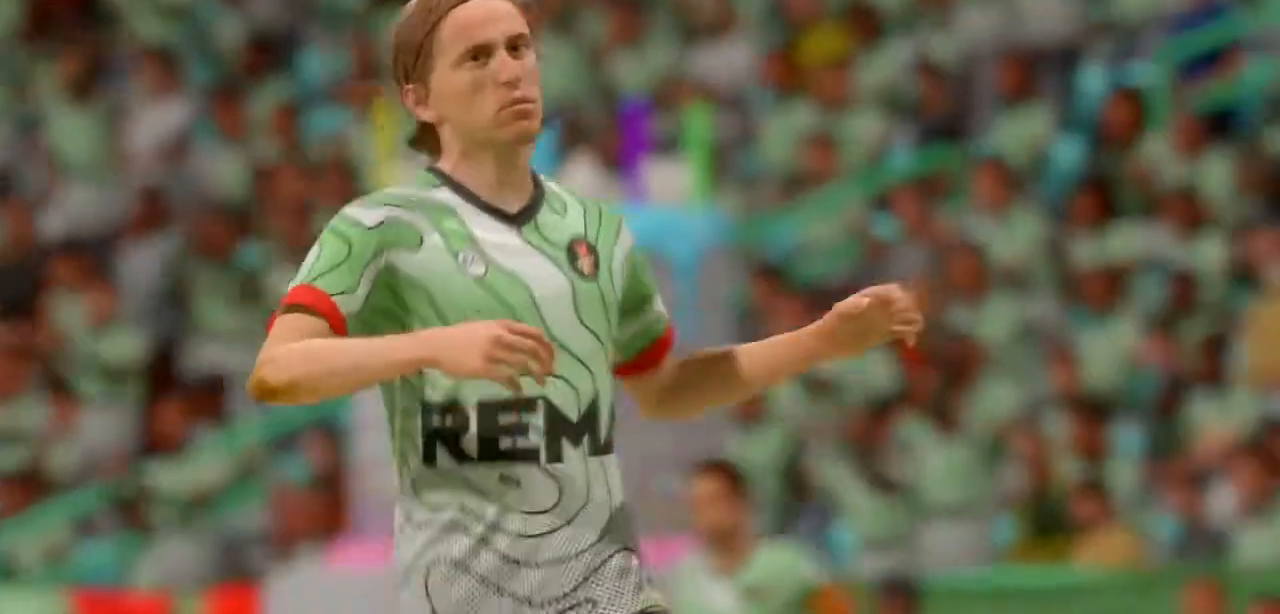
{"buttons": ["CROSS"], "left_stick": "up-left", "right_stick": "center", "events": [[434, "CROSS", "down"]]}
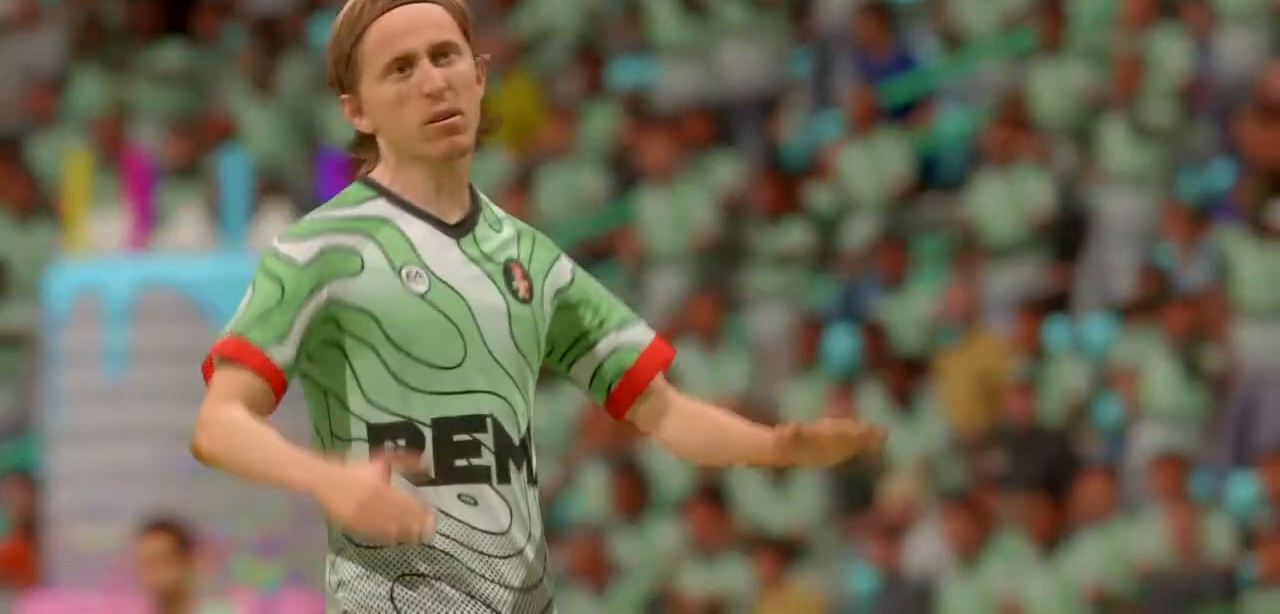
{"buttons": [], "left_stick": "up-left", "right_stick": "center", "events": [[67, "CROSS", "up"]]}
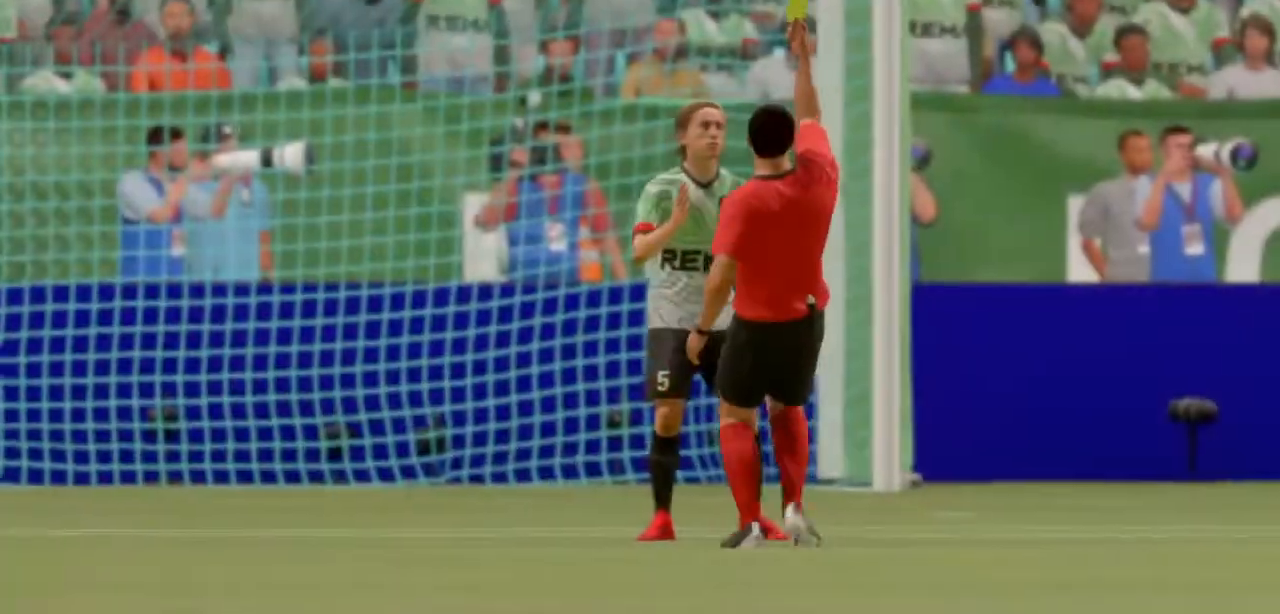
{"buttons": [], "left_stick": "up-left", "right_stick": "center", "events": []}
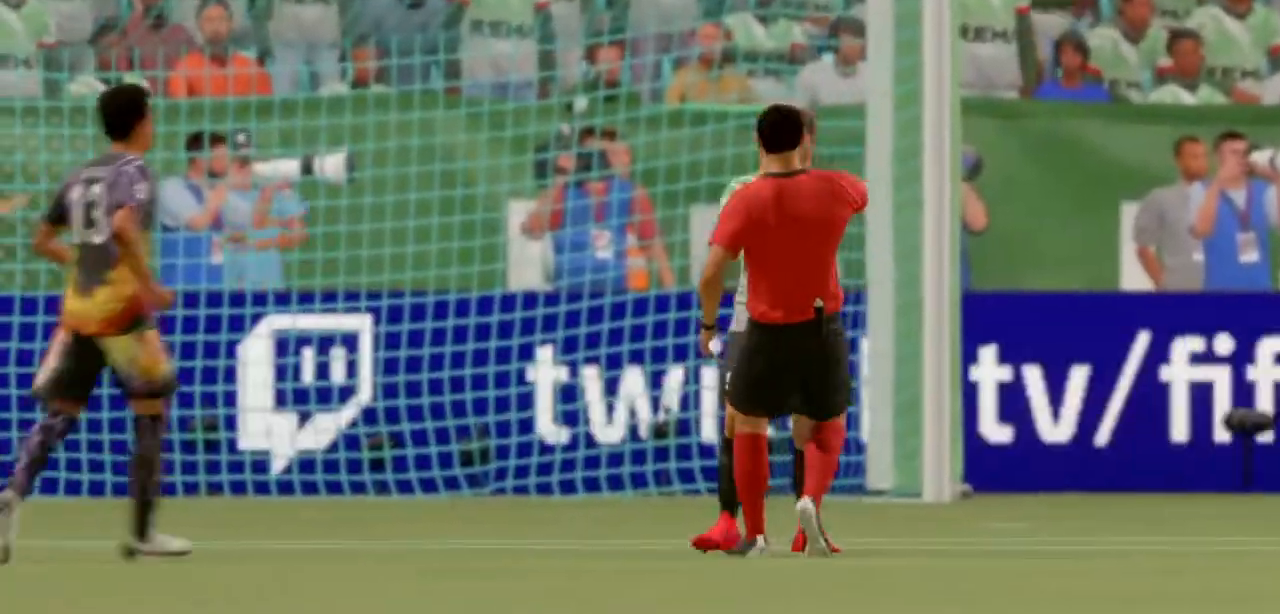
{"buttons": [], "left_stick": "center", "right_stick": "center", "events": [[33, "left_stick", "center"]]}
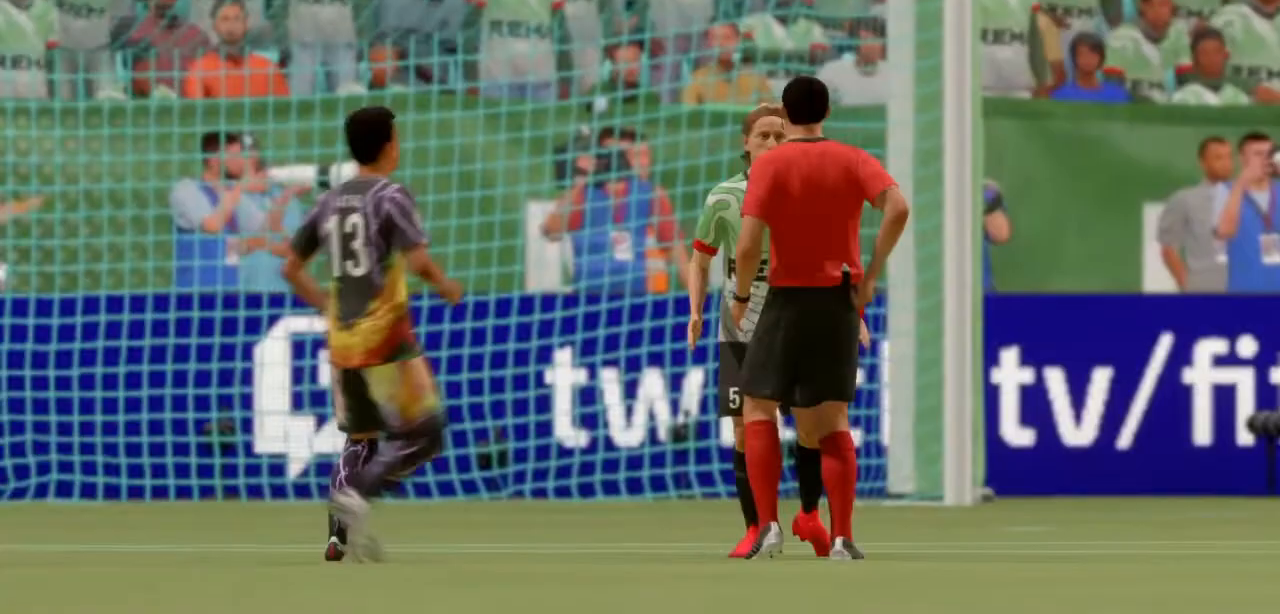
{"buttons": [], "left_stick": "center", "right_stick": "center", "events": []}
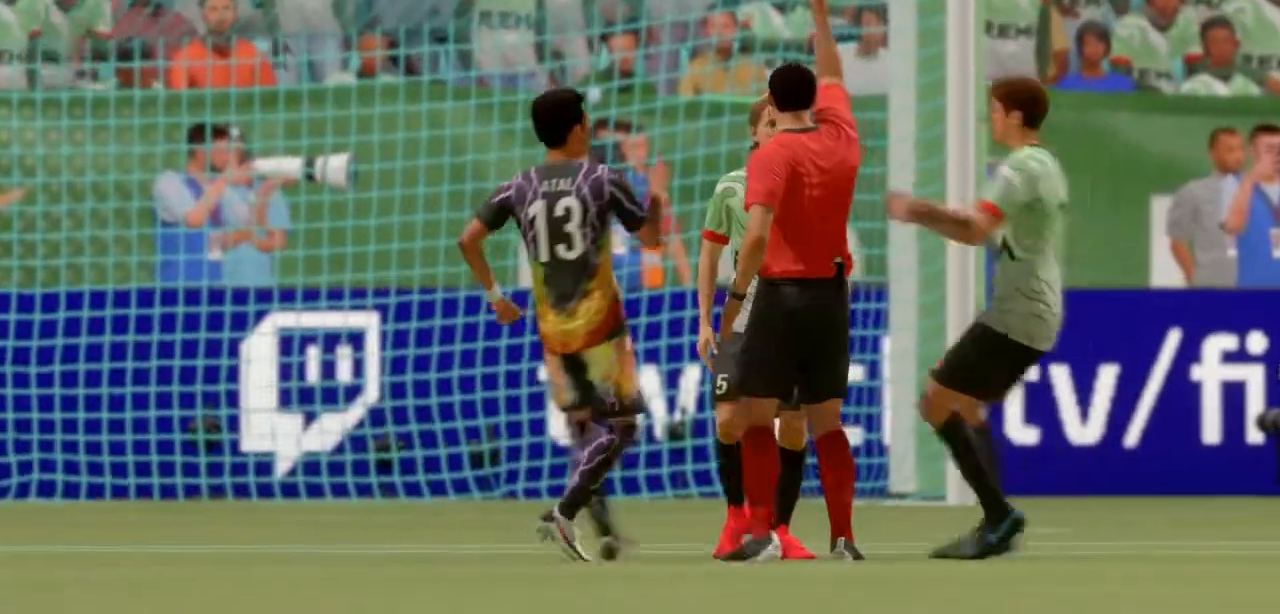
{"buttons": [], "left_stick": "center", "right_stick": "center", "events": []}
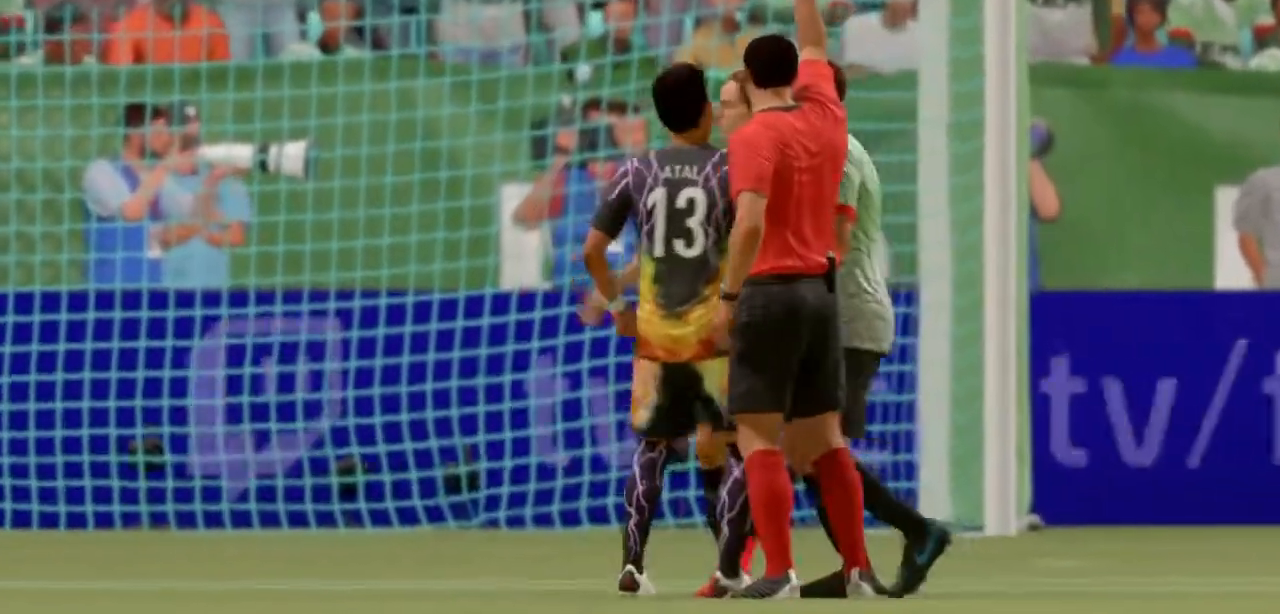
{"buttons": [], "left_stick": "center", "right_stick": "center", "events": []}
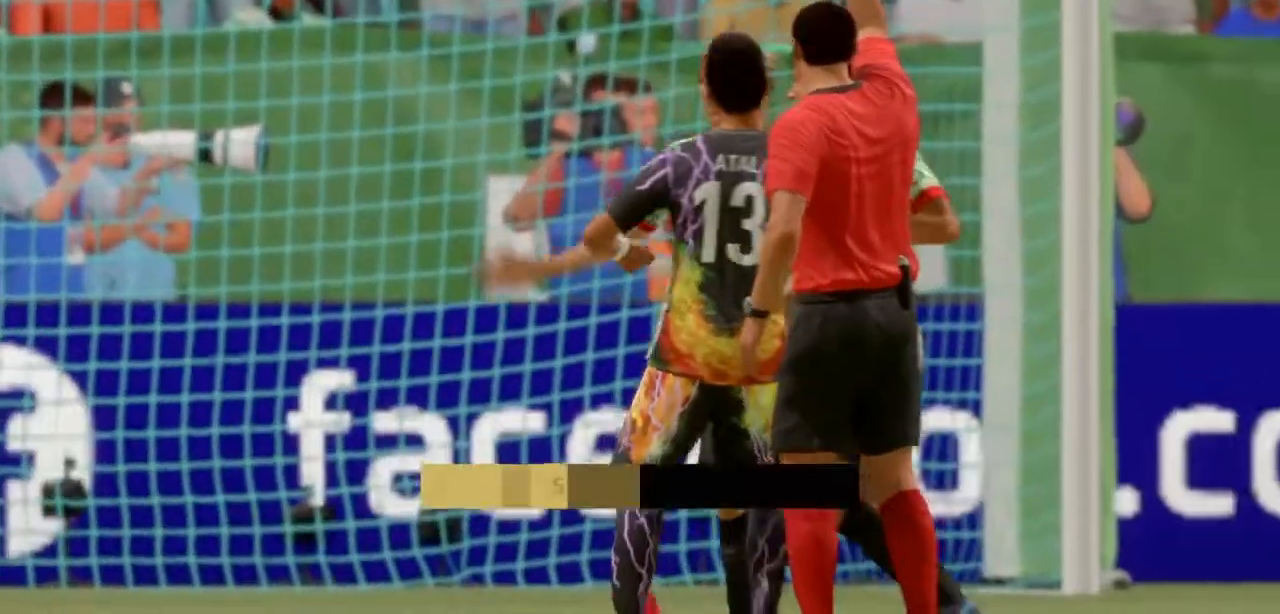
{"buttons": [], "left_stick": "center", "right_stick": "center", "events": []}
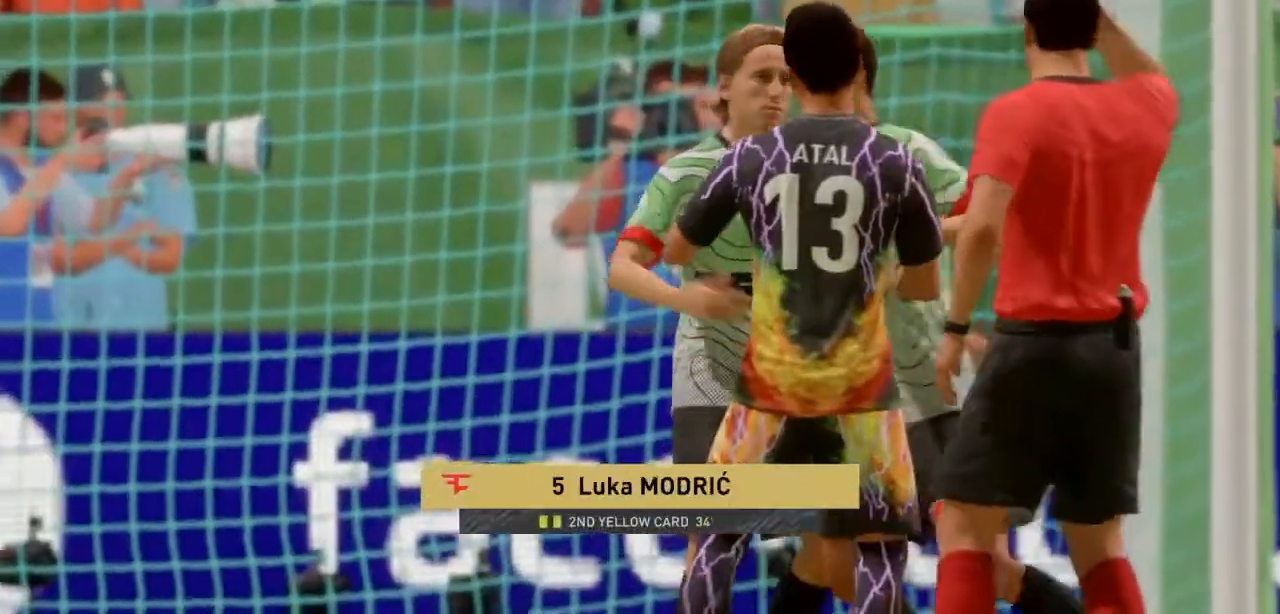
{"buttons": [], "left_stick": "center", "right_stick": "center", "events": []}
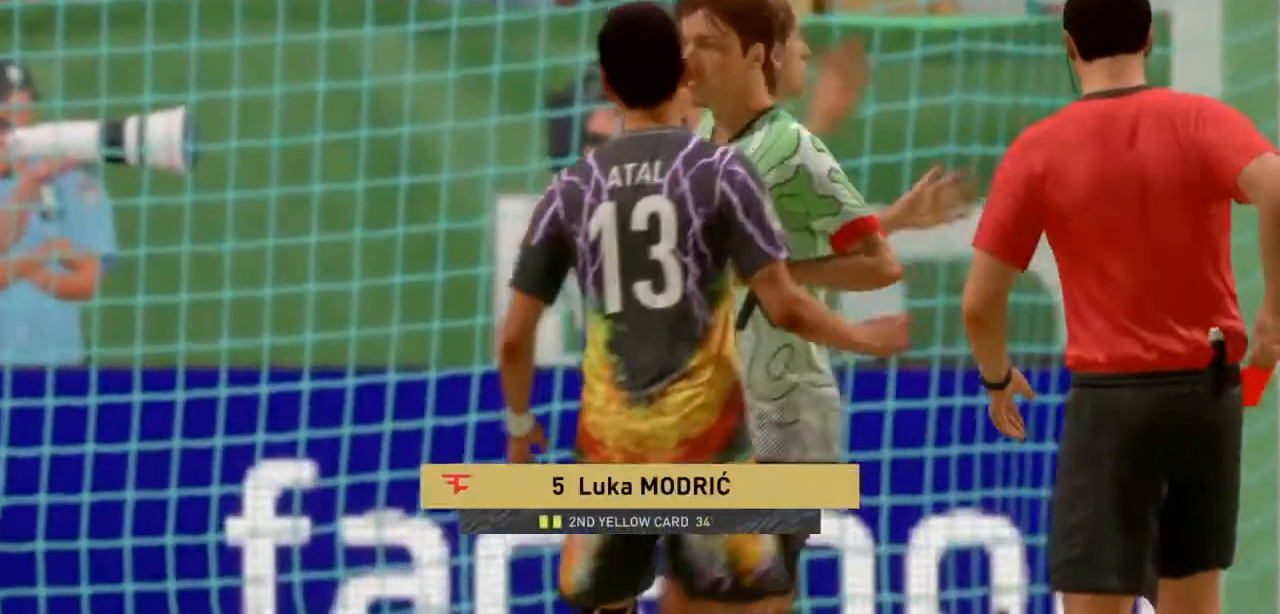
{"buttons": [], "left_stick": "center", "right_stick": "center", "events": []}
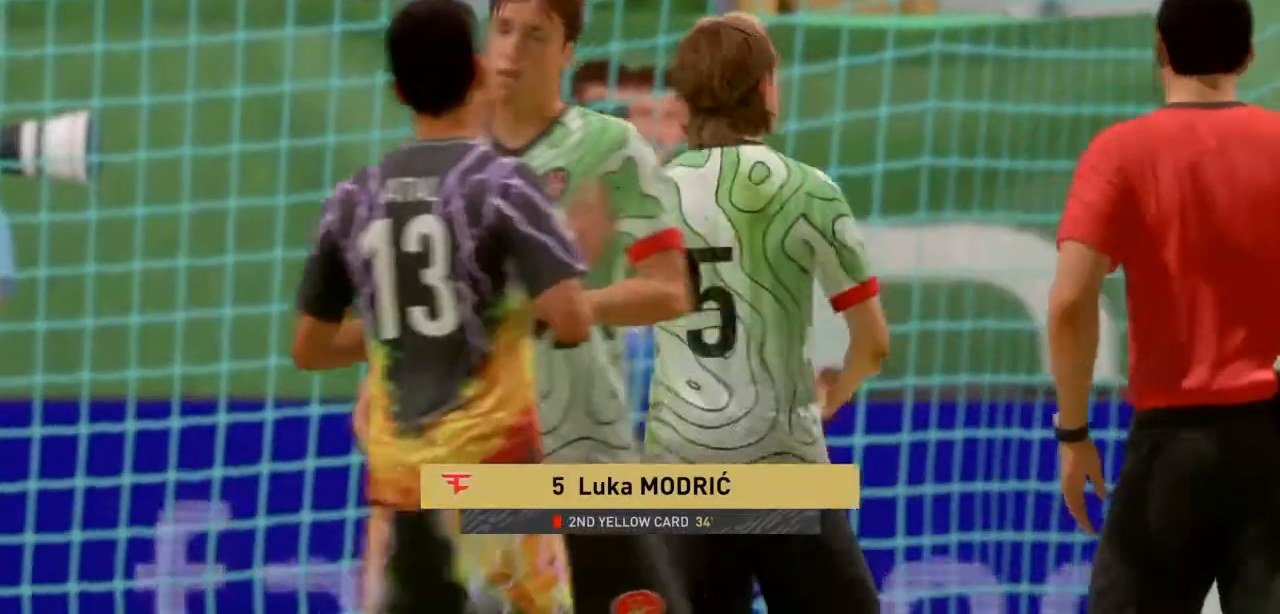
{"buttons": [], "left_stick": "center", "right_stick": "center", "events": [[134, "R1", "down"], [234, "R1", "up"]]}